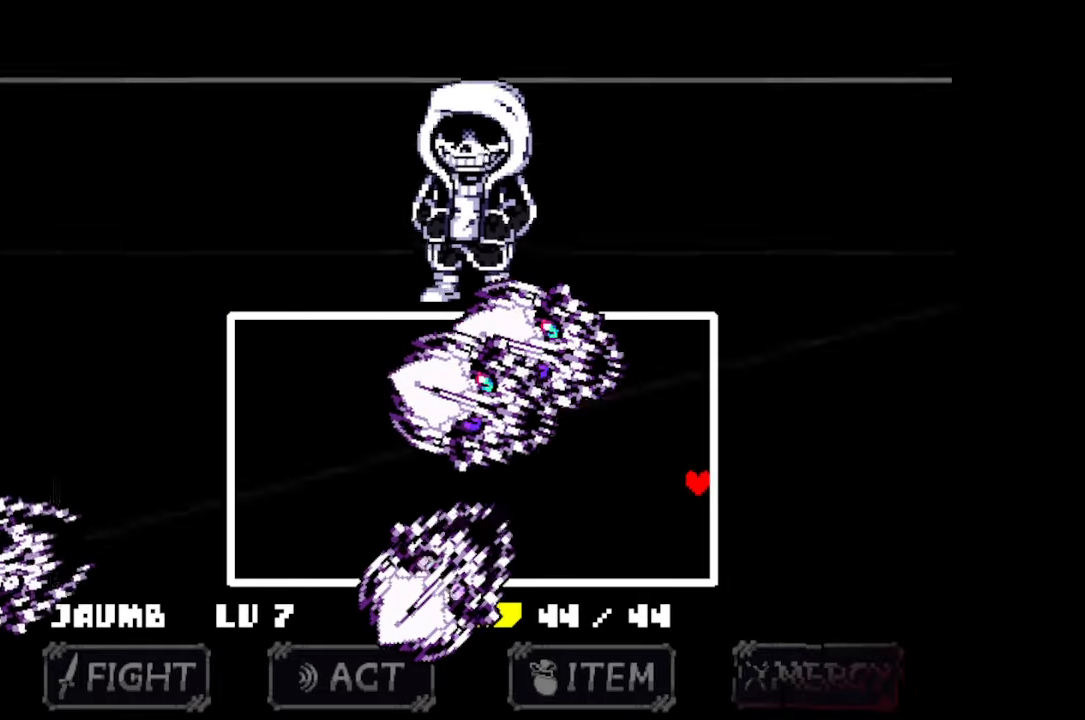
Gameplay with keyboard and mouse; each line is a JSON object with the keys and mouse buttons held at the frame after it. "events" lists presses ("down") and releases ("up") of "c", "down", "left", "right", "up", "x", "z", "mouse_left" and "mouse_right" between this image and that frame as [ms after this image, input, new state], when the widget could be followed in between. "mouse_left", "mouse_right" = the "left", "right" buttons of the "mouse" list. No other keys are recorded. Mouse movement is not recorded.
{"keys": ["down", "left"], "mouse": [], "events": [[233, "left", "down"]]}
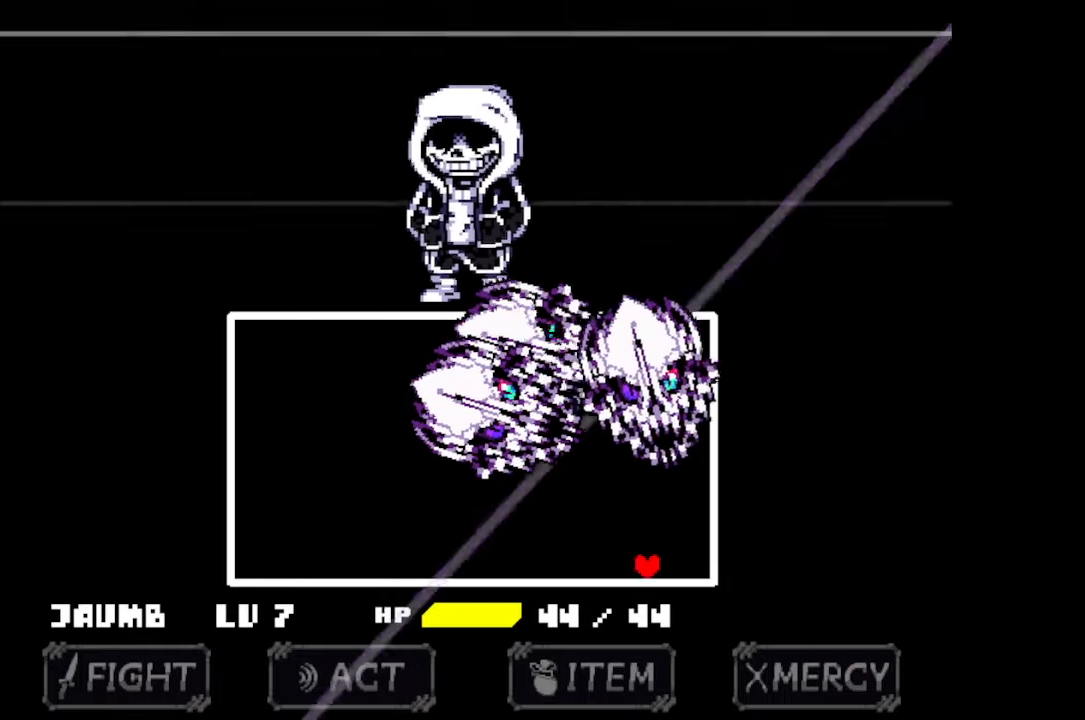
{"keys": ["left"], "mouse": [], "events": [[100, "down", "up"]]}
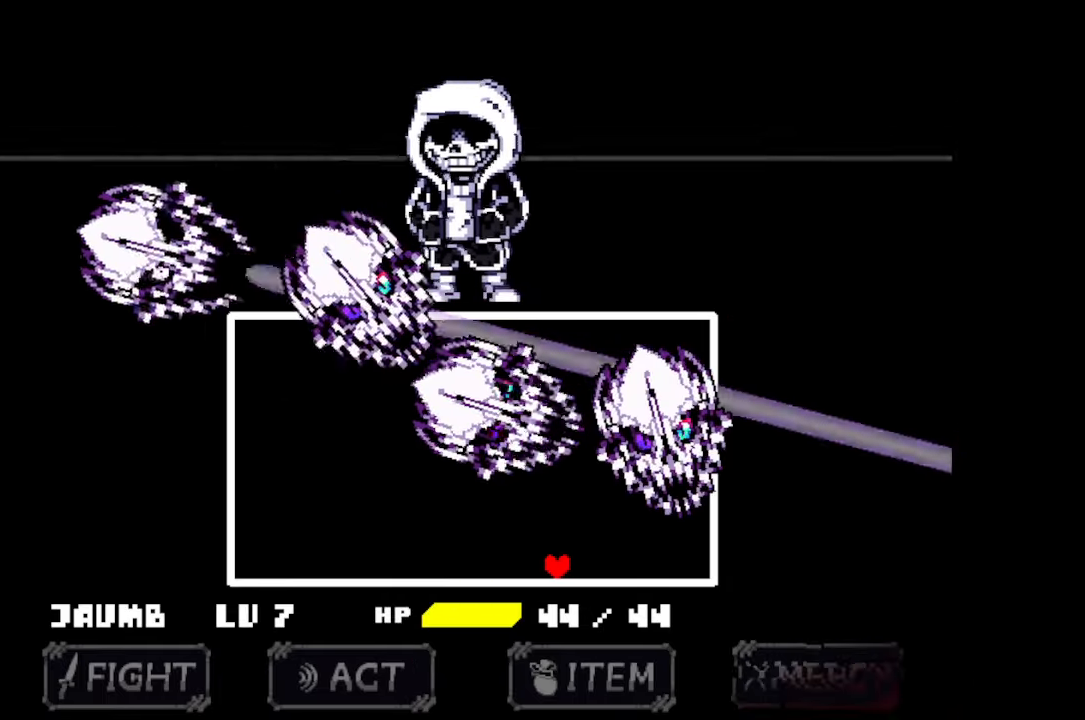
{"keys": ["left"], "mouse": [], "events": []}
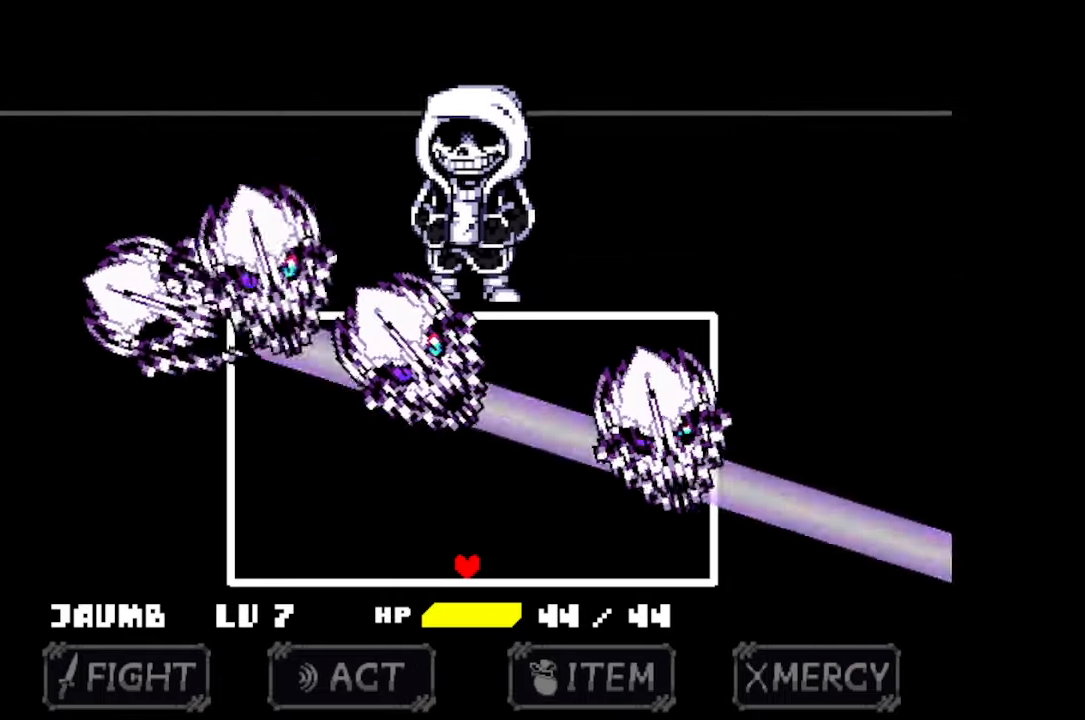
{"keys": ["left"], "mouse": [], "events": []}
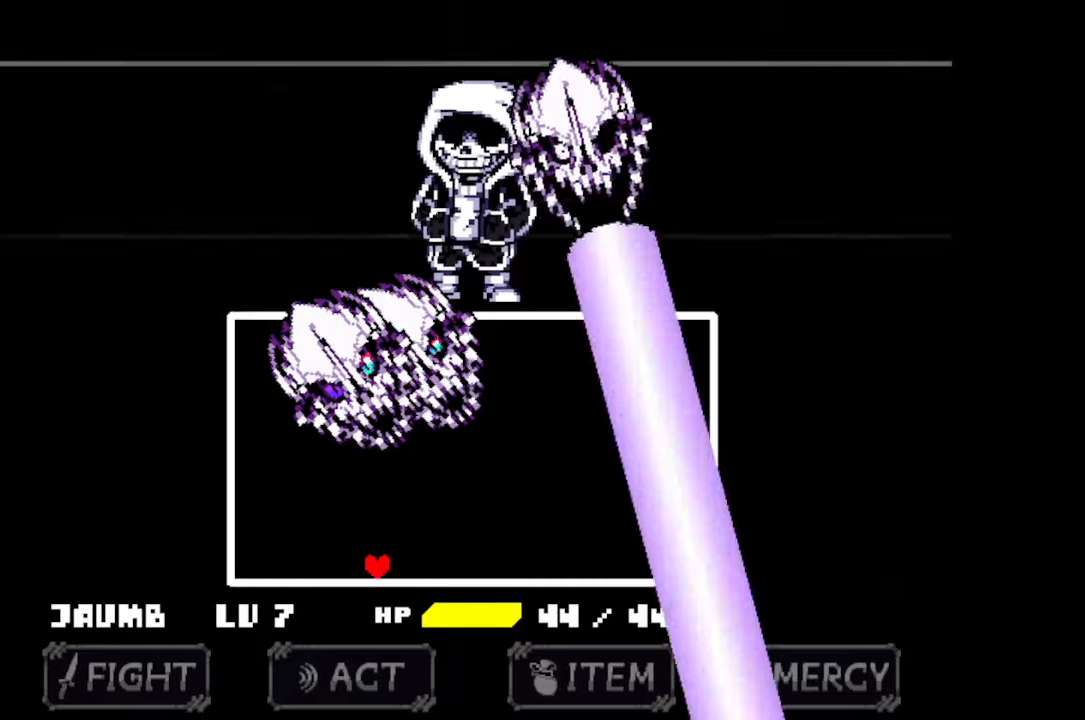
{"keys": ["left"], "mouse": [], "events": []}
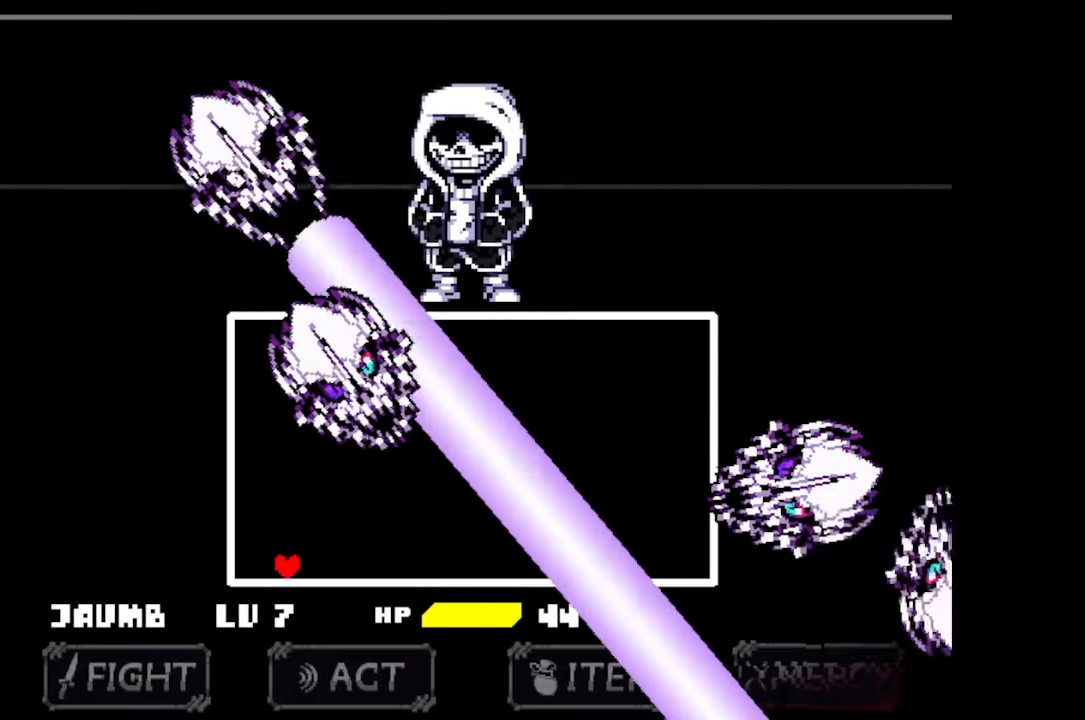
{"keys": ["up"], "mouse": [], "events": [[267, "up", "down"], [400, "left", "up"]]}
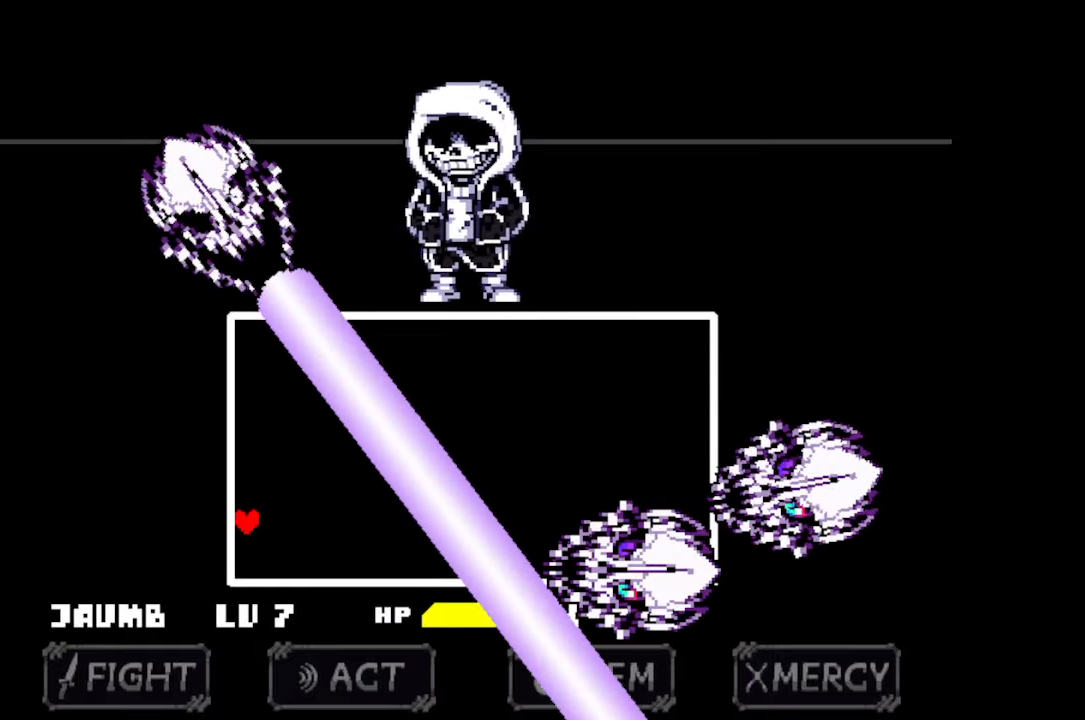
{"keys": ["up"], "mouse": [], "events": []}
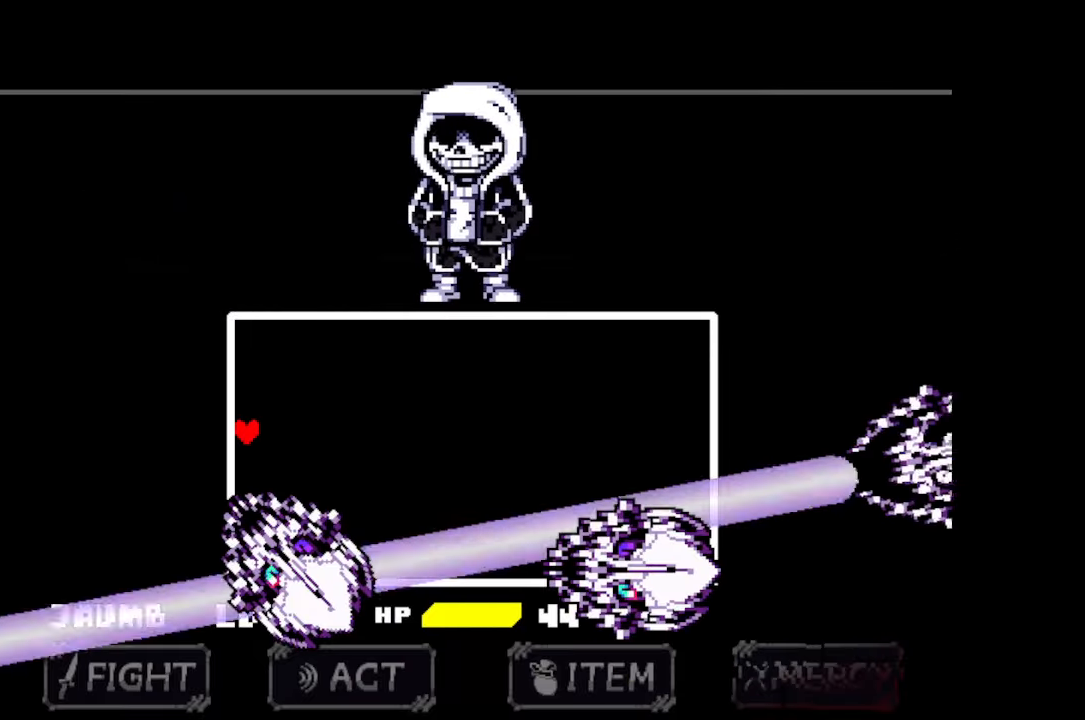
{"keys": ["right"], "mouse": [], "events": [[67, "right", "down"], [400, "up", "up"]]}
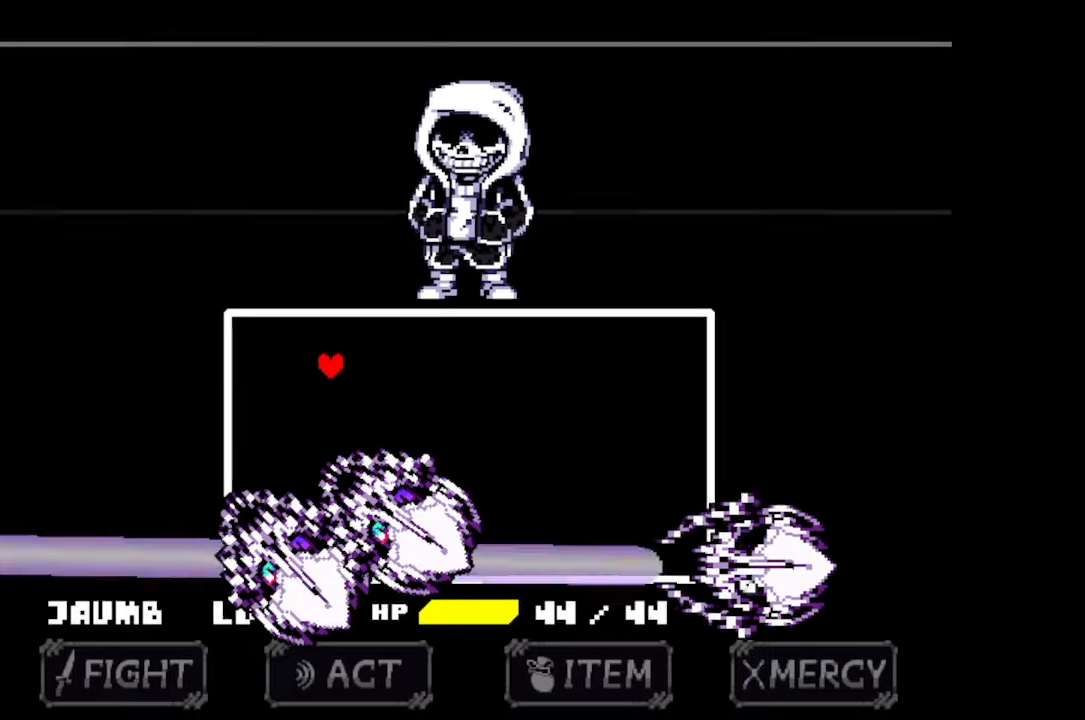
{"keys": ["right"], "mouse": [], "events": []}
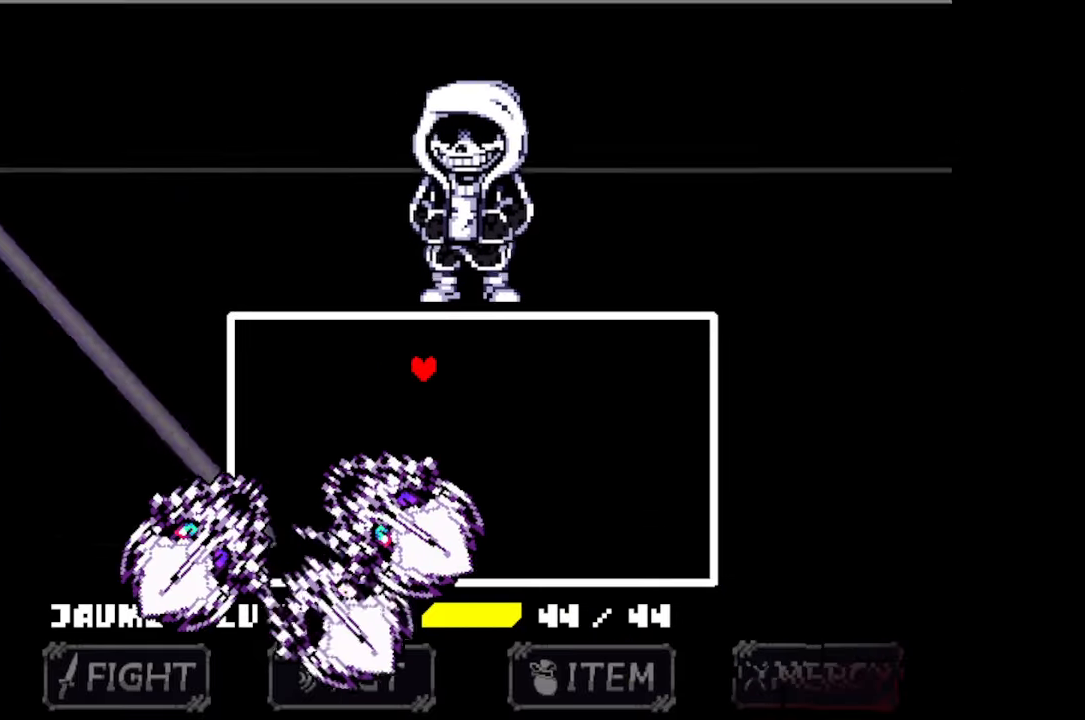
{"keys": ["right"], "mouse": [], "events": []}
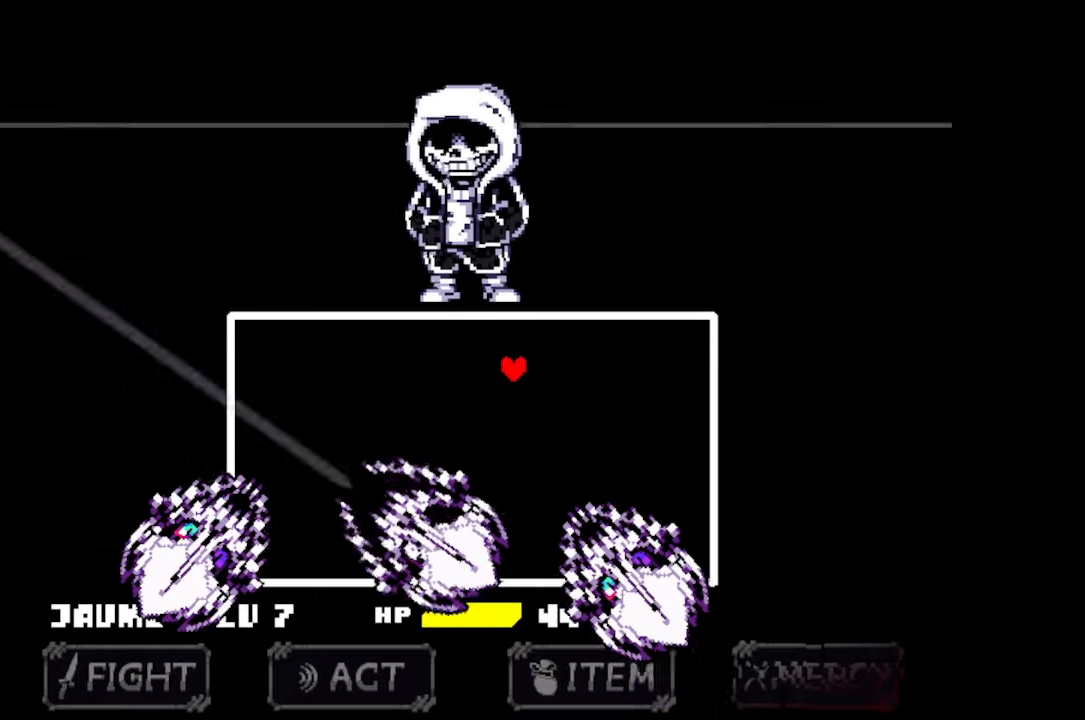
{"keys": ["down", "left"], "mouse": [], "events": [[167, "down", "down"], [233, "right", "up"], [300, "left", "down"]]}
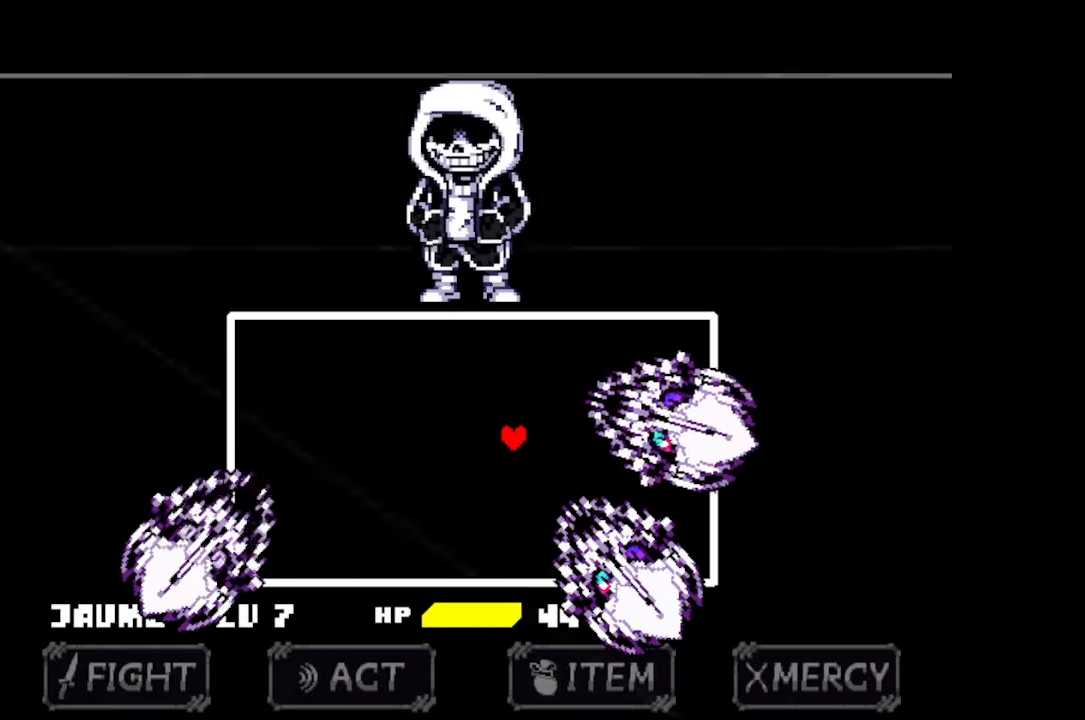
{"keys": ["down", "left"], "mouse": [], "events": []}
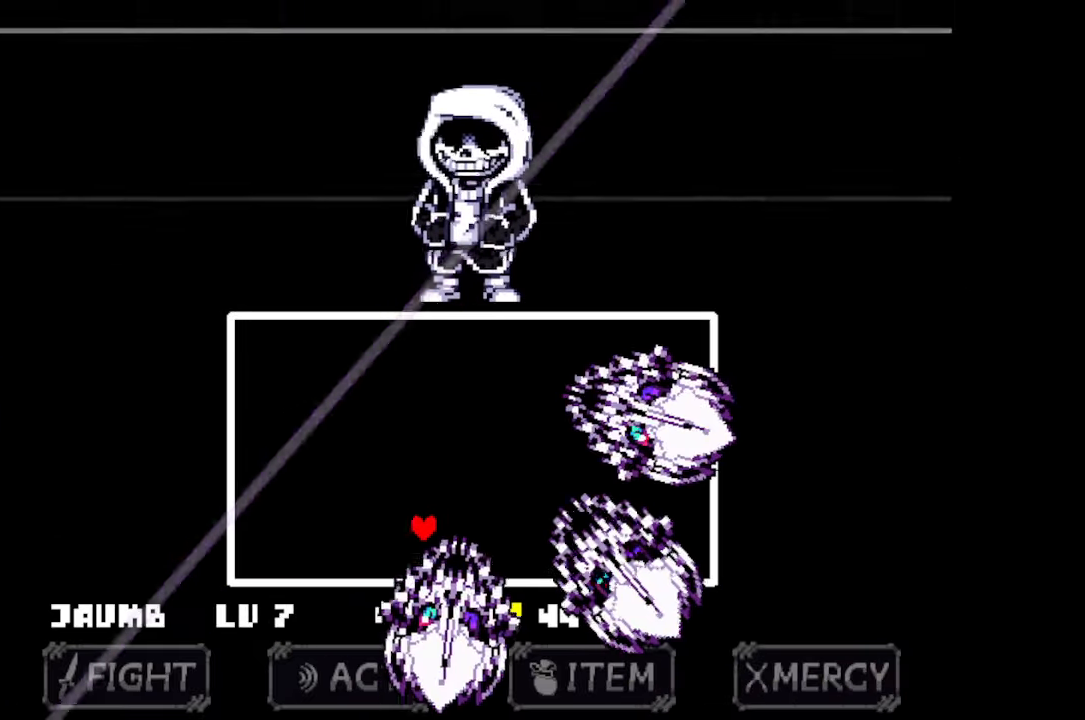
{"keys": ["right"], "mouse": [], "events": [[33, "left", "up"], [133, "right", "down"], [467, "down", "up"]]}
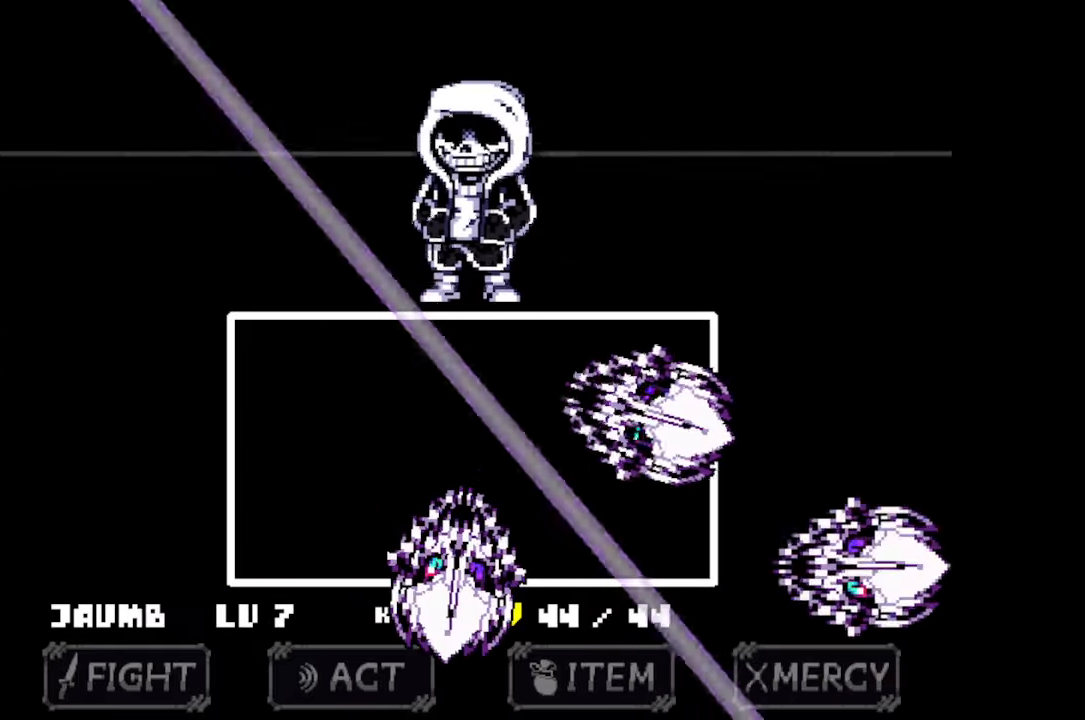
{"keys": ["right", "up"], "mouse": [], "events": [[500, "up", "down"]]}
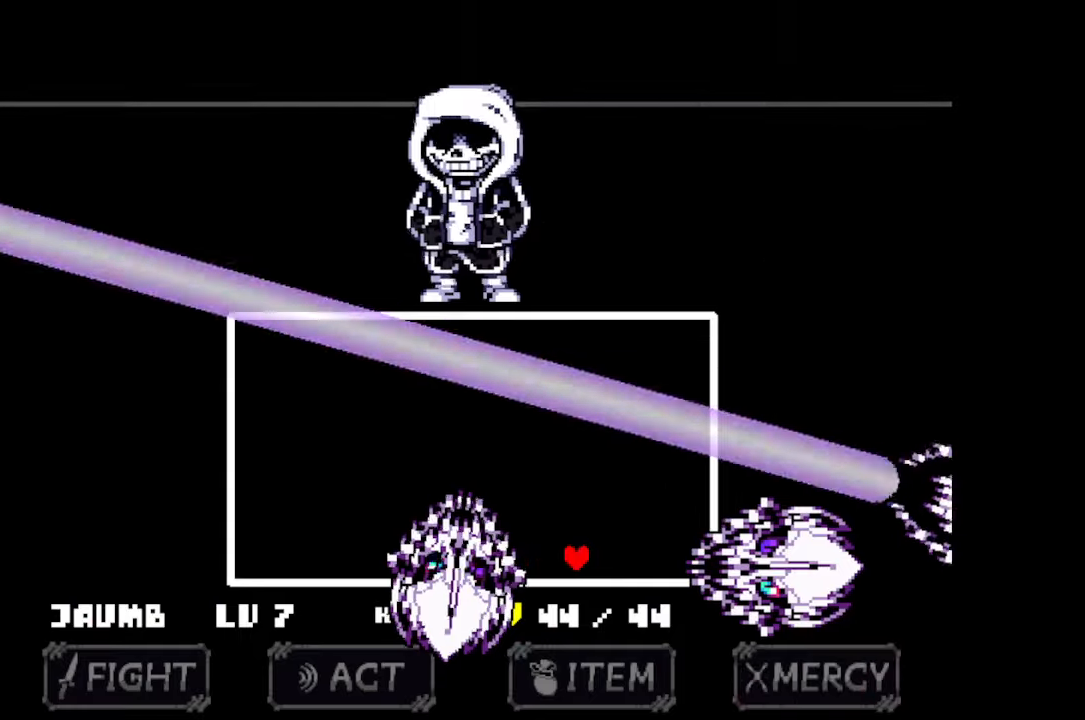
{"keys": ["right", "up"], "mouse": [], "events": []}
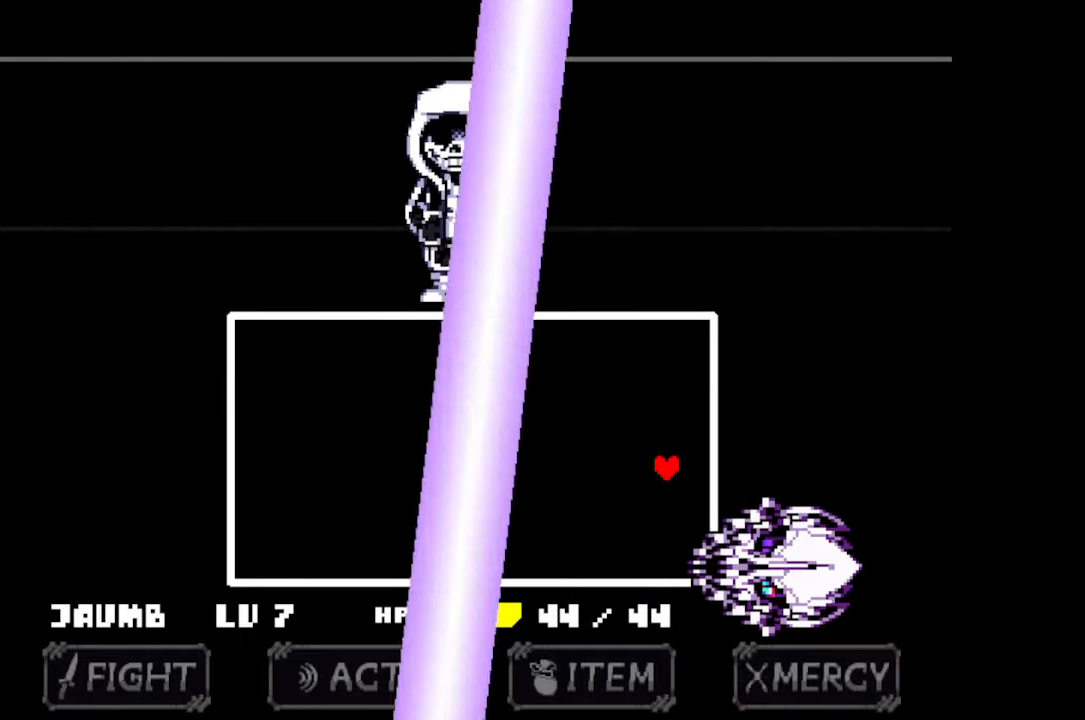
{"keys": [], "mouse": [], "events": [[67, "right", "up"], [67, "up", "up"]]}
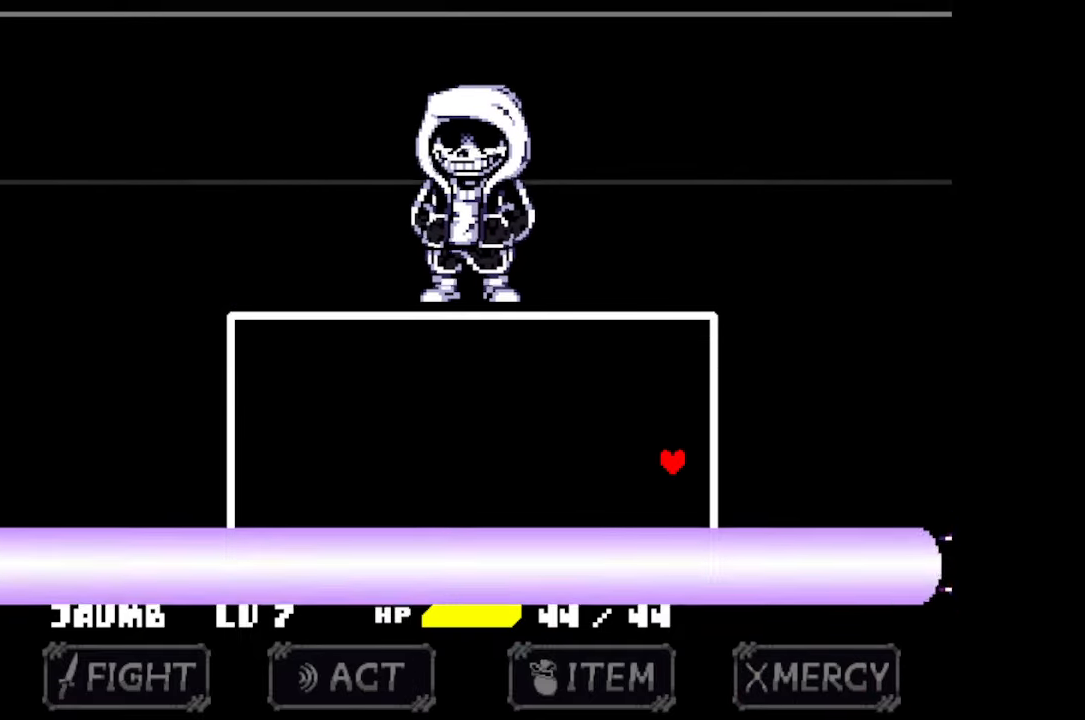
{"keys": [], "mouse": [], "events": [[300, "z", "down"], [367, "z", "up"], [434, "z", "down"], [467, "z", "up"]]}
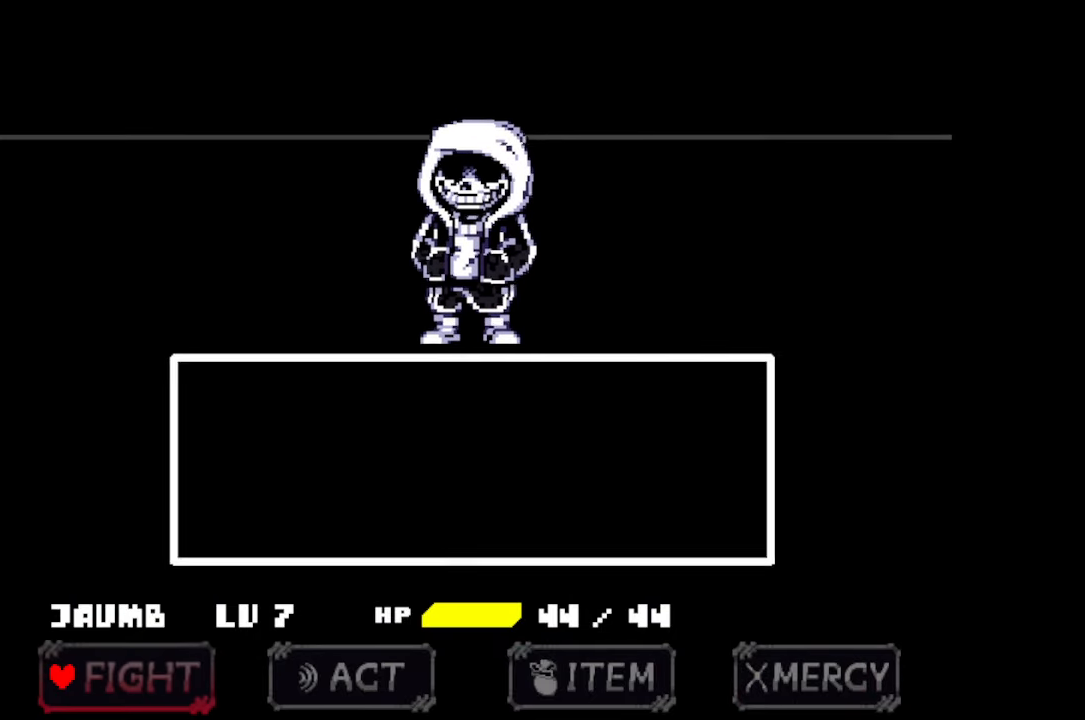
{"keys": ["z"], "mouse": [], "events": [[67, "z", "down"], [134, "z", "up"], [167, "z", "down"], [234, "z", "up"], [267, "z", "down"], [334, "z", "up"], [367, "z", "down"], [400, "z", "up"], [467, "z", "down"]]}
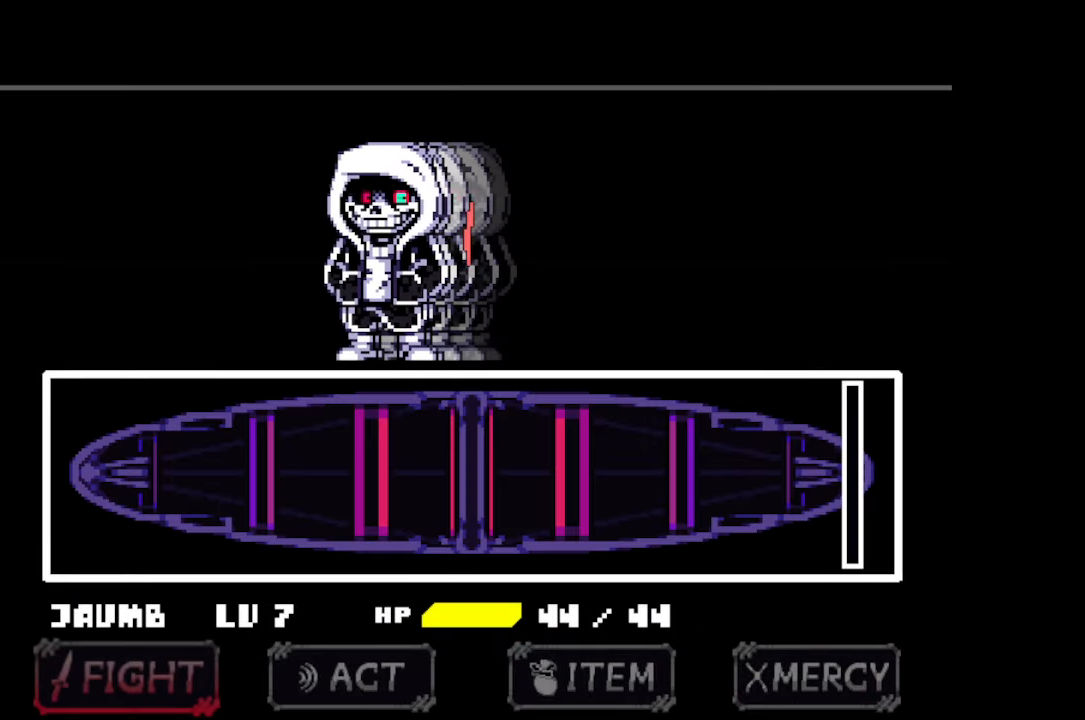
{"keys": [], "mouse": [], "events": [[100, "z", "up"]]}
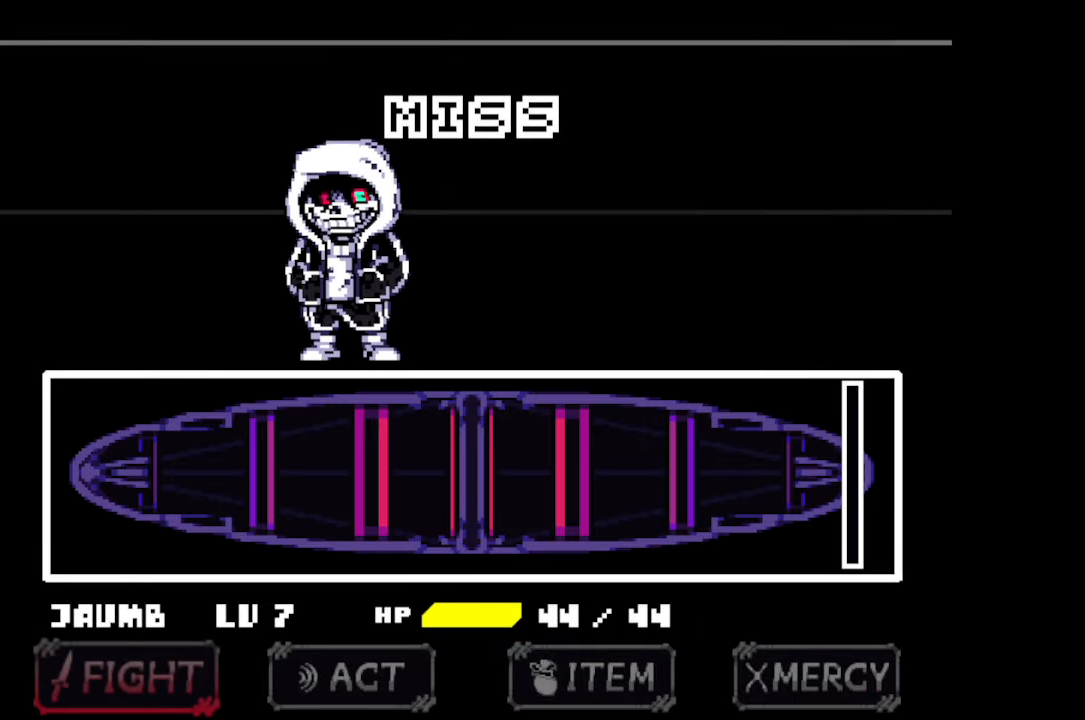
{"keys": [], "mouse": [], "events": []}
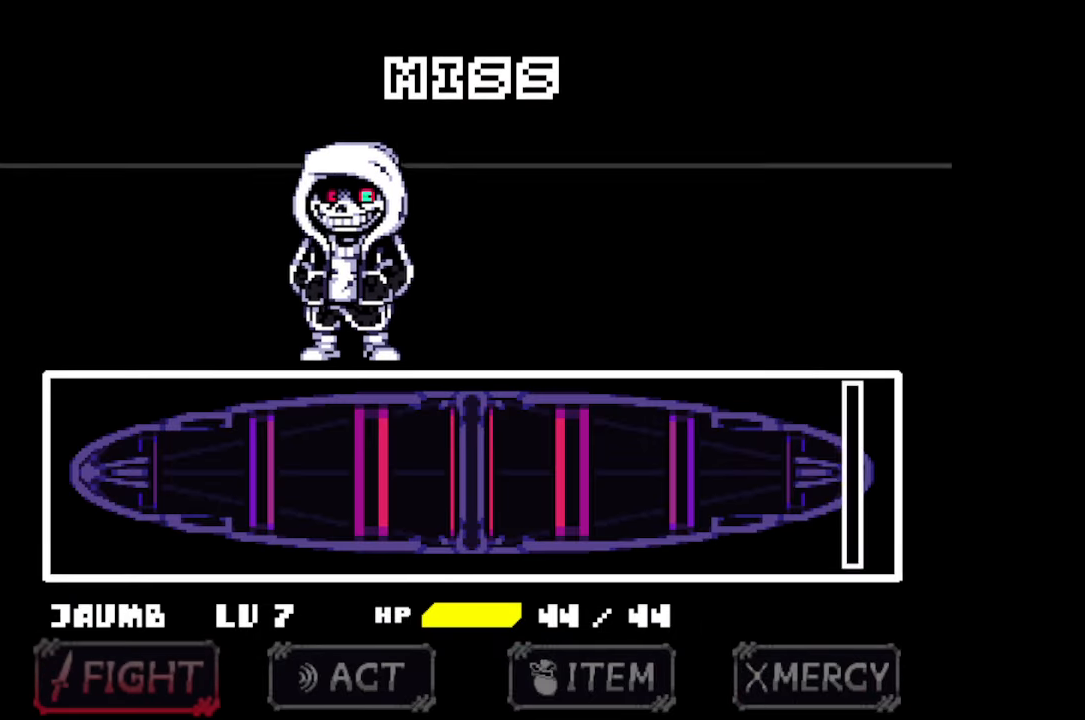
{"keys": [], "mouse": [], "events": []}
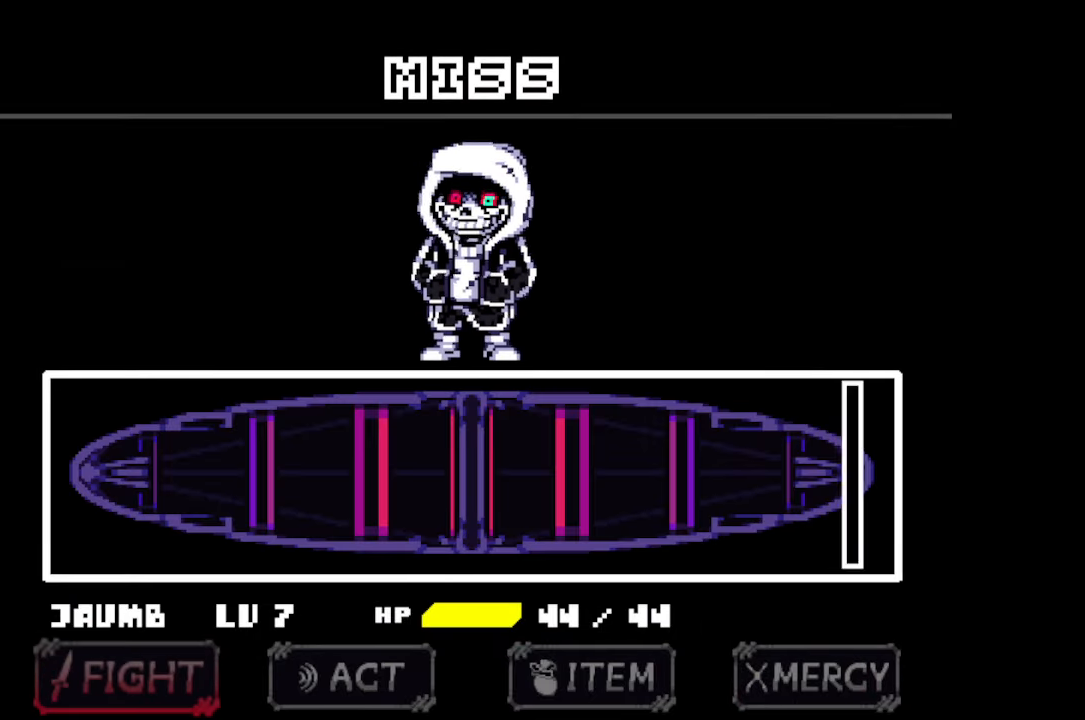
{"keys": ["x"], "mouse": [], "events": [[167, "z", "down"], [200, "x", "down"], [200, "z", "up"], [234, "x", "up"], [300, "x", "down"], [300, "z", "down"], [334, "x", "up"], [334, "z", "up"], [400, "x", "down"], [400, "z", "down"], [434, "x", "up"], [500, "x", "down"], [500, "z", "up"]]}
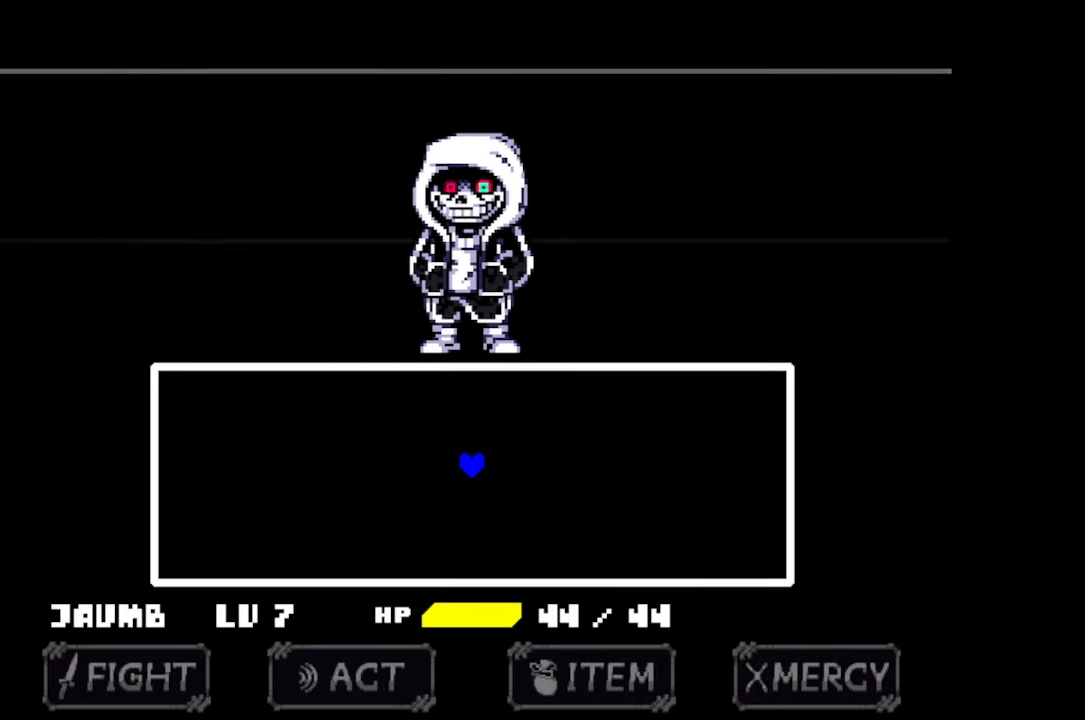
{"keys": [], "mouse": [], "events": [[34, "x", "up"], [34, "z", "down"], [67, "x", "down"], [67, "z", "up"], [134, "x", "up"], [134, "z", "down"], [167, "x", "down"], [234, "x", "up"], [234, "z", "up"]]}
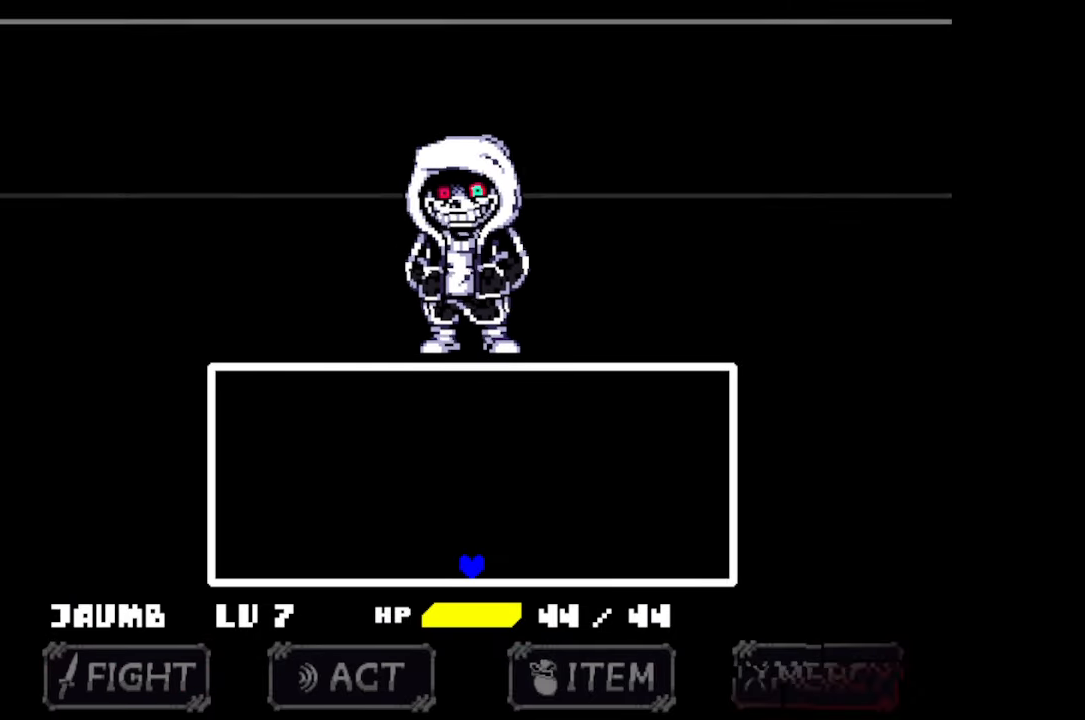
{"keys": [], "mouse": [], "events": []}
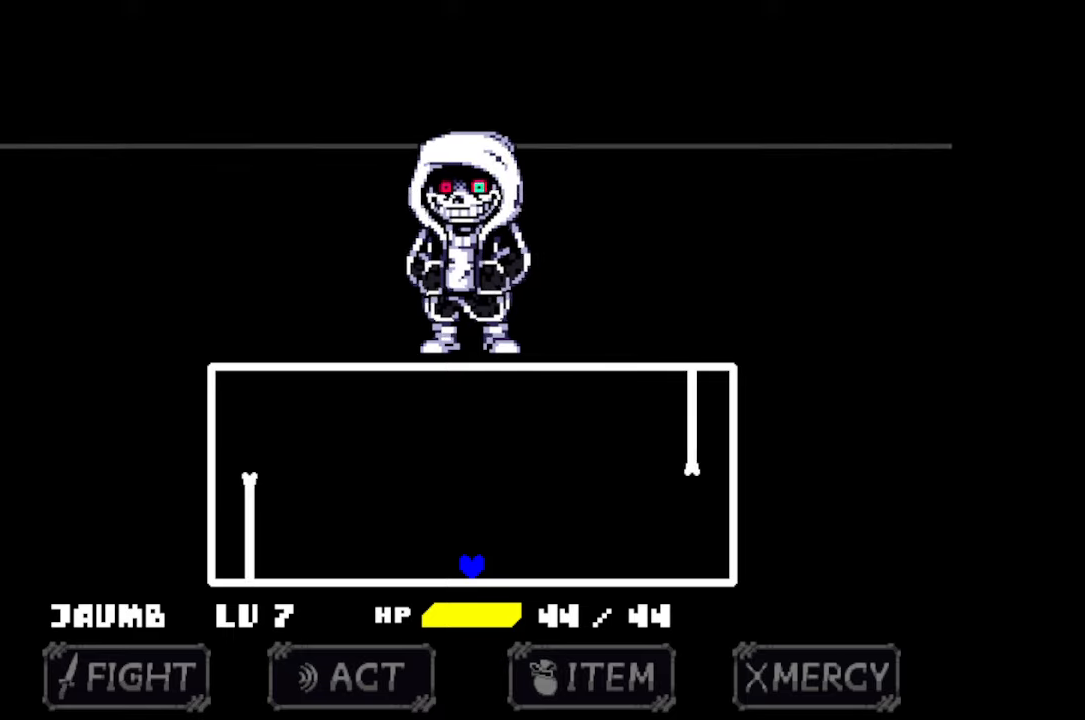
{"keys": ["left", "up"], "mouse": [], "events": [[266, "up", "down"], [300, "left", "down"]]}
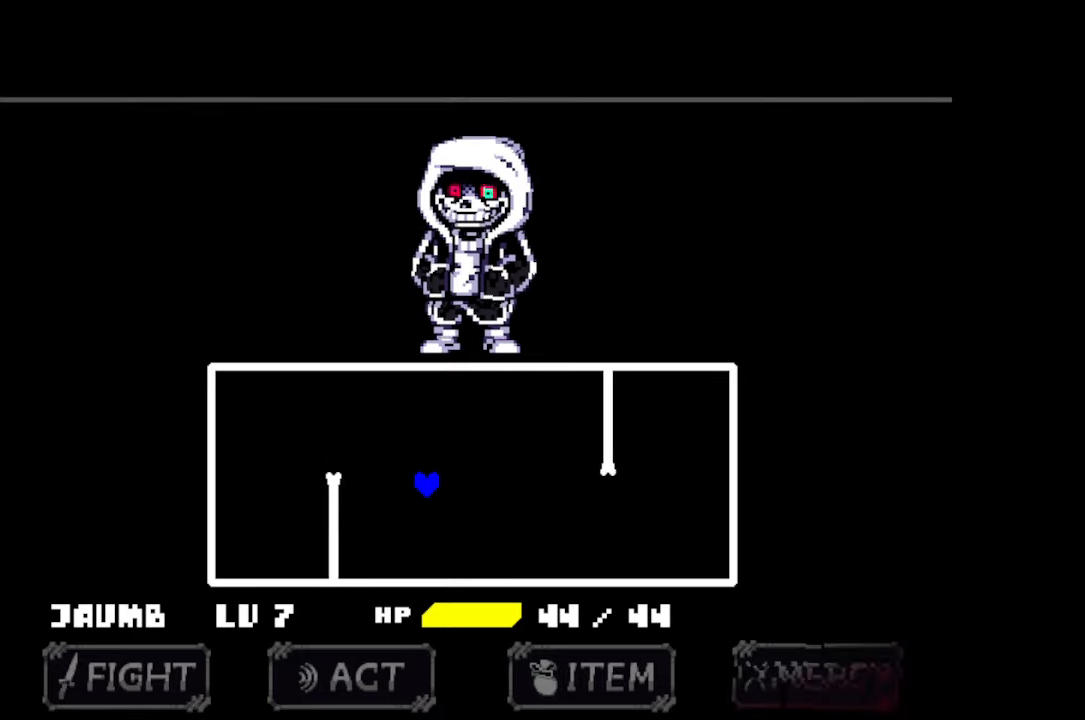
{"keys": ["left"], "mouse": [], "events": [[500, "up", "up"]]}
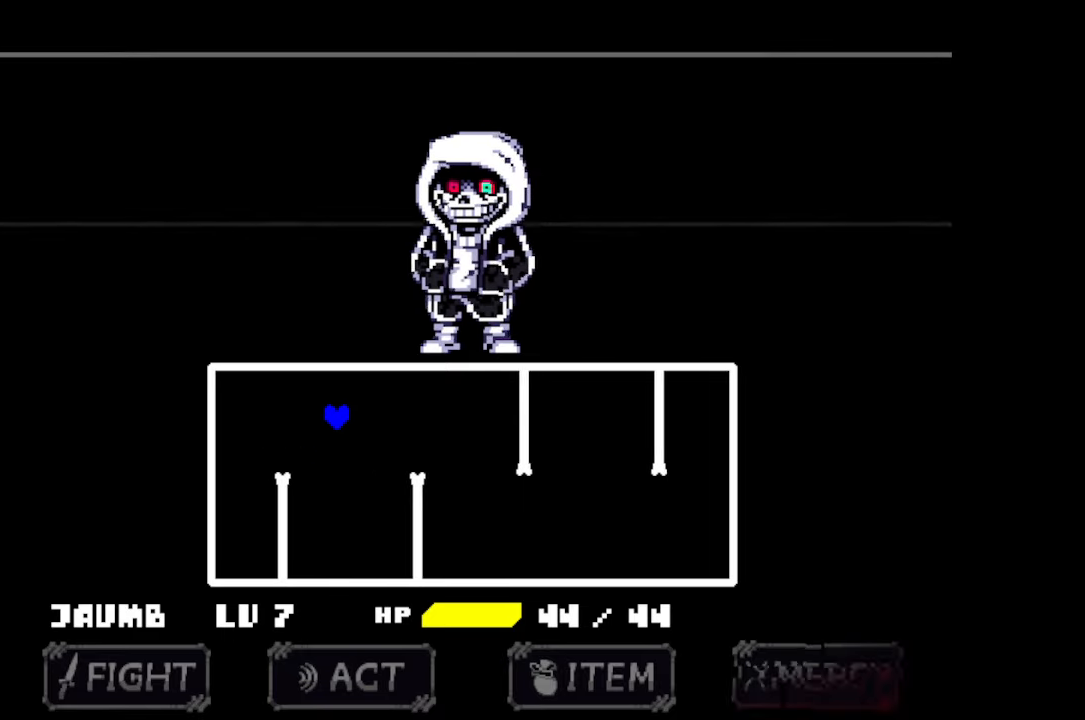
{"keys": ["right"], "mouse": [], "events": [[333, "left", "up"], [333, "right", "down"]]}
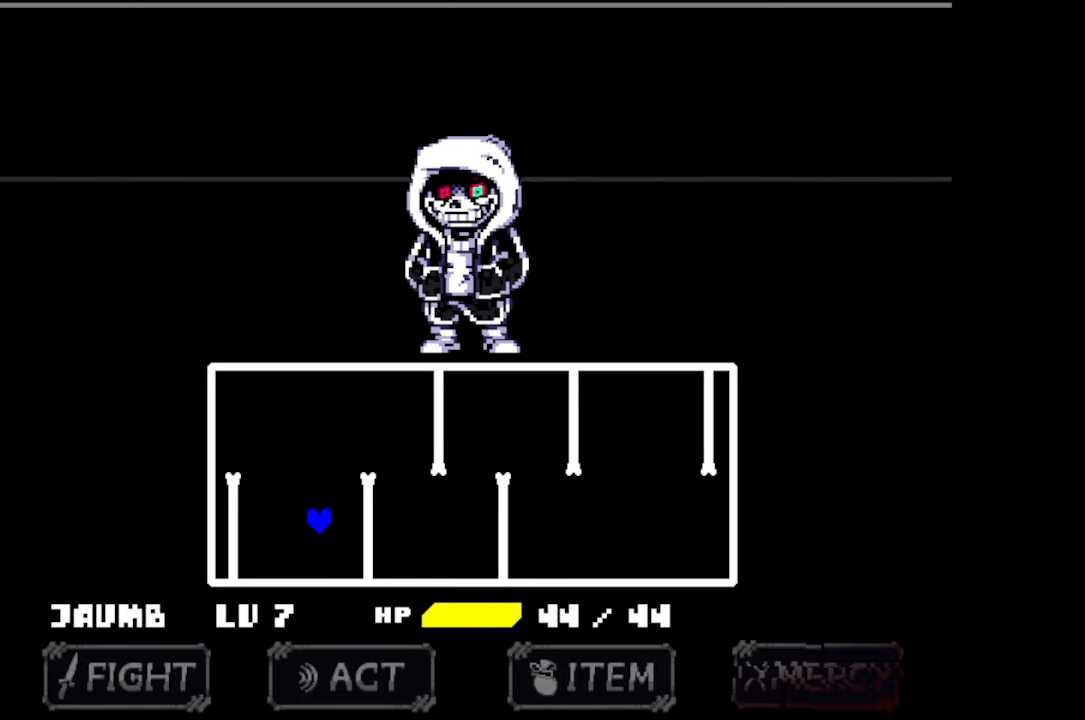
{"keys": ["up"], "mouse": [], "events": [[333, "up", "down"], [500, "right", "up"]]}
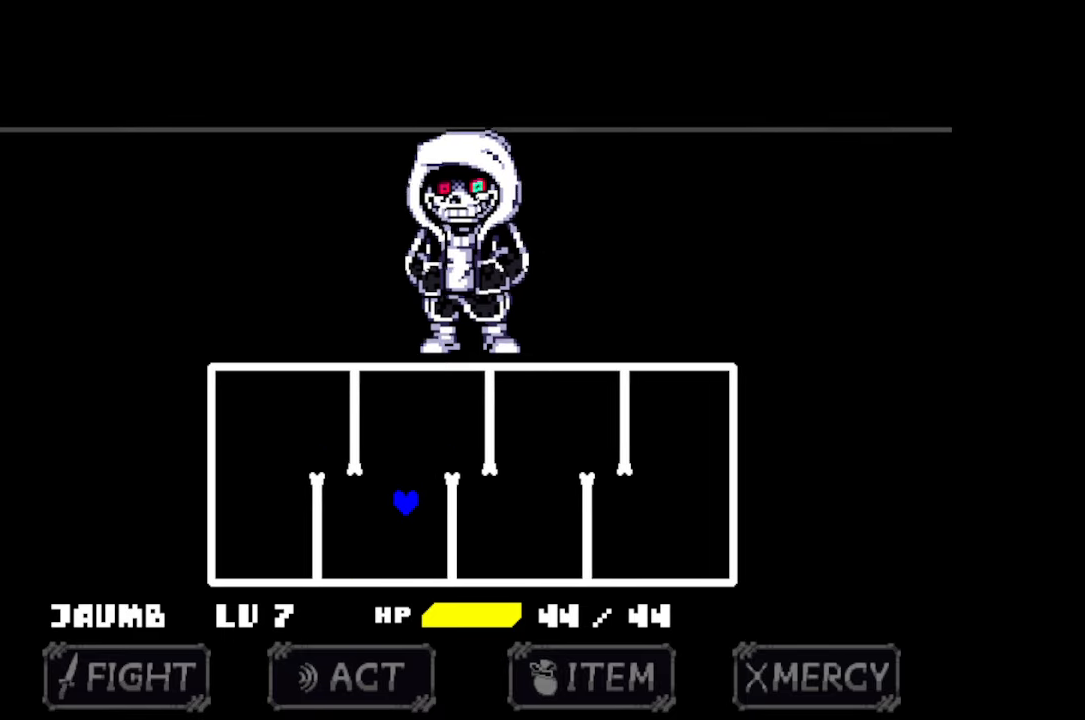
{"keys": ["left"], "mouse": [], "events": [[133, "left", "down"], [500, "up", "up"]]}
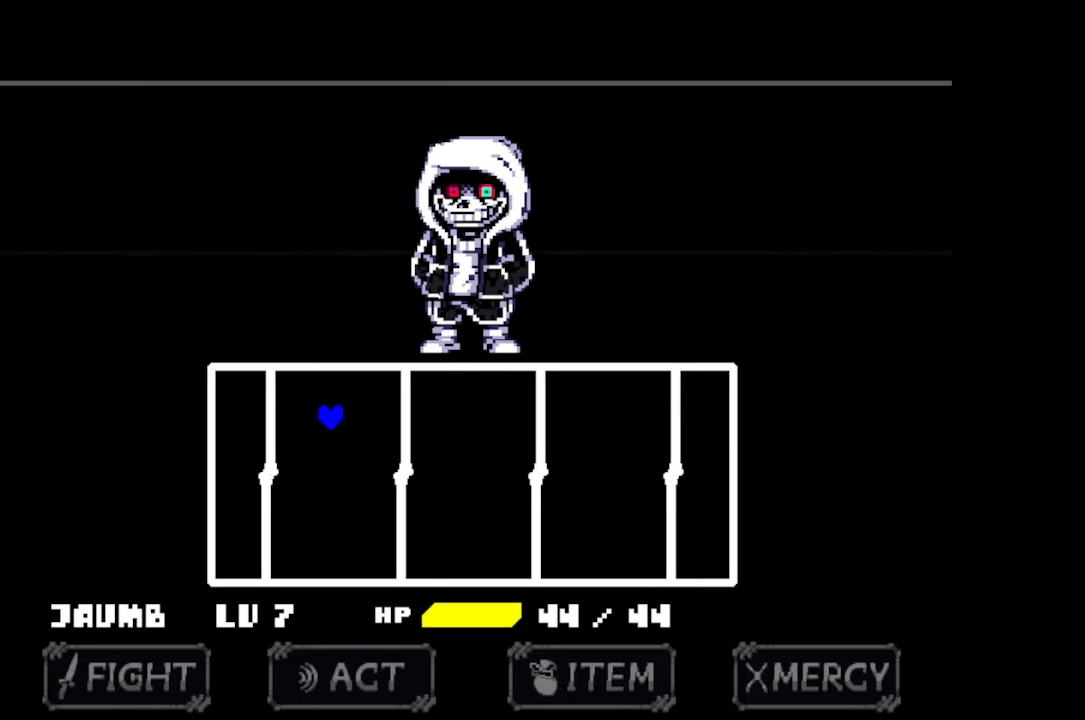
{"keys": ["right"], "mouse": [], "events": [[366, "right", "down"], [433, "left", "up"]]}